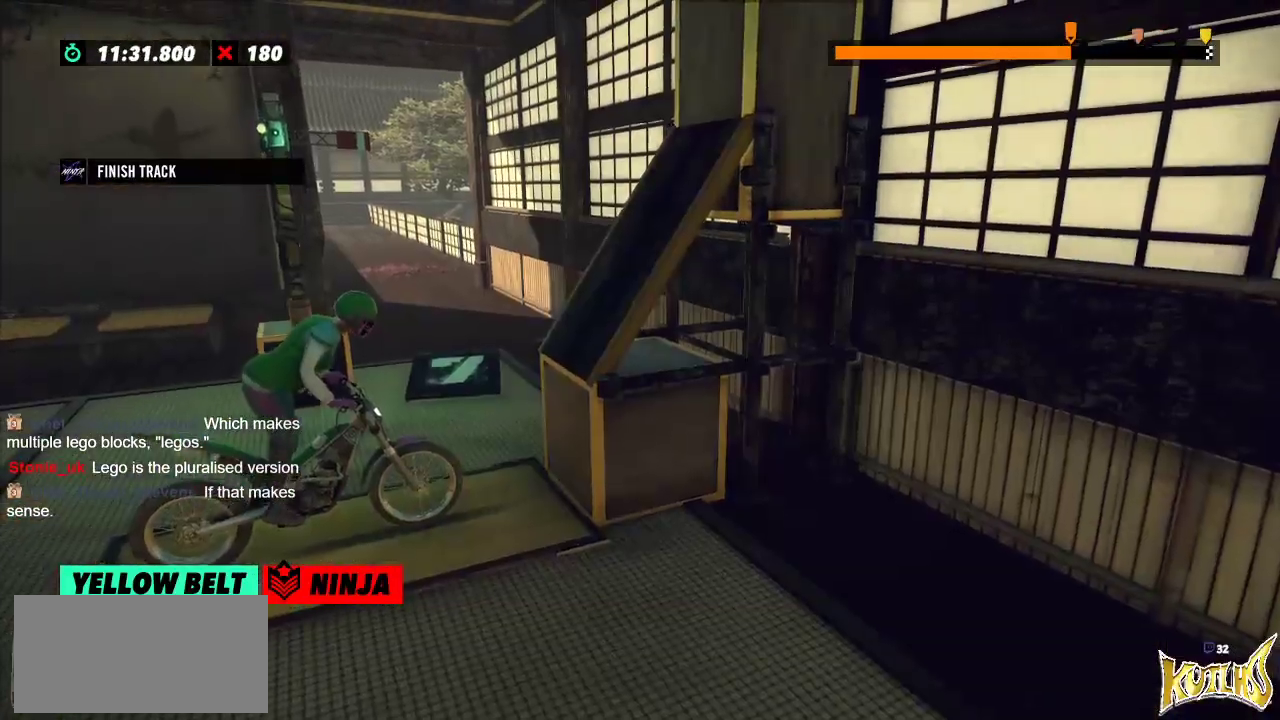
Gameplay with a controller (Xbox layout); each line is a JSON object with the inputs held at the frame after it. "events" lists button and stick changes between this image and that frame as [ms after this image, input, new state], when the widget could be followed in between. Not read: A B DPAD_DOWN DPAD_LEFT DPAD_RIGHT DPAD_UP L1 L3 R1 R3 SELECT START X Y right_stick.
{"buttons": [], "left_stick": "center", "events": [[301, "L2", "down"], [401, "L2", "up"]]}
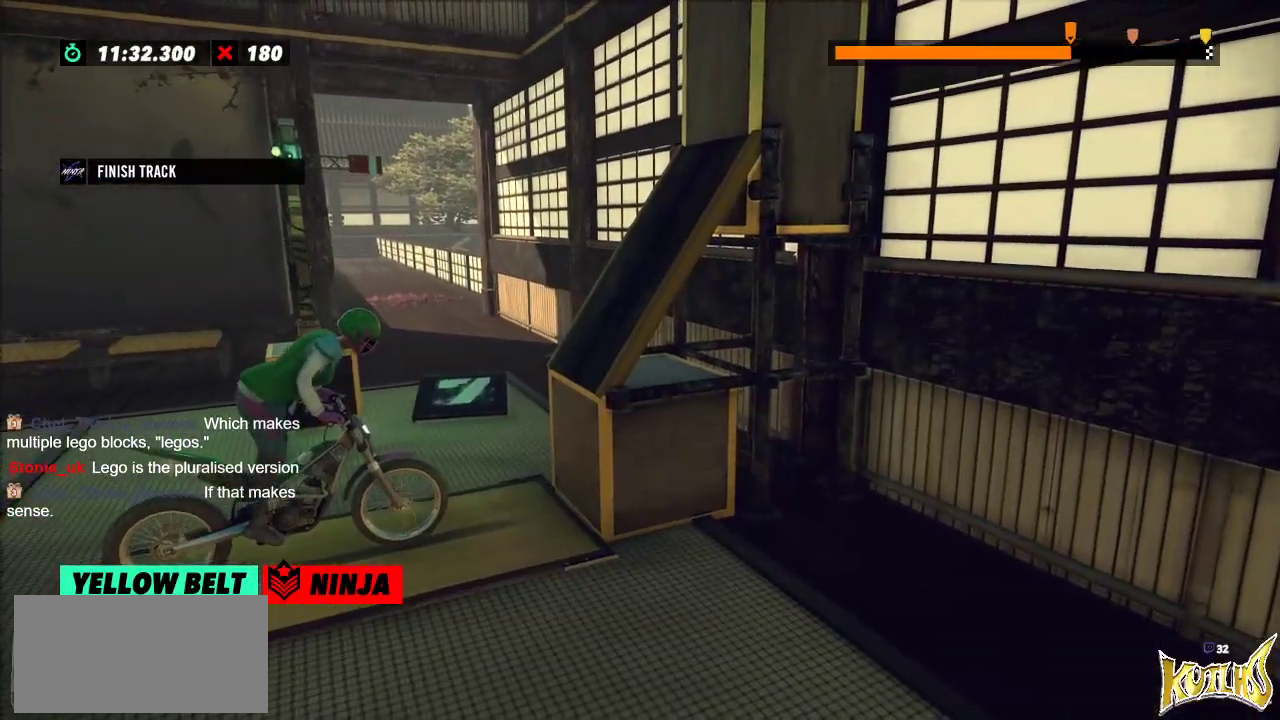
{"buttons": ["R2"], "left_stick": "right", "events": [[167, "R2", "down"], [184, "left_stick", "left"], [467, "left_stick", "right"]]}
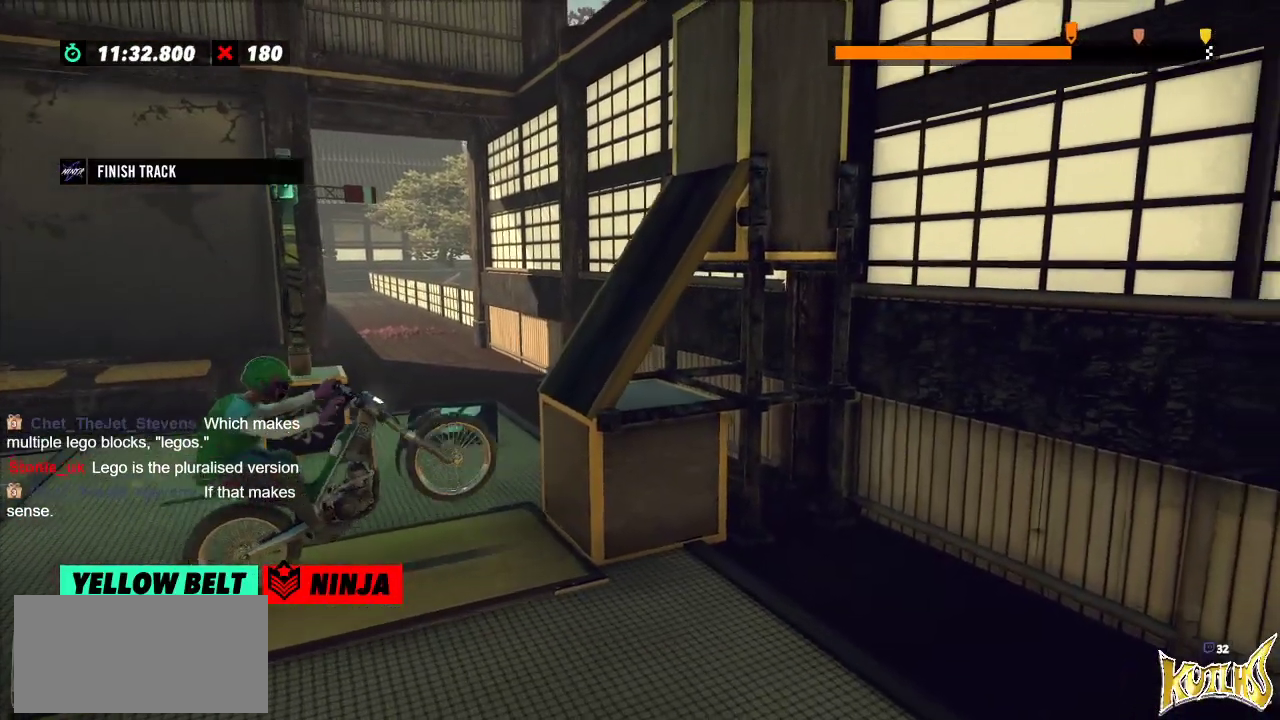
{"buttons": ["R2"], "left_stick": "center", "events": [[116, "left_stick", "left"], [266, "left_stick", "center"]]}
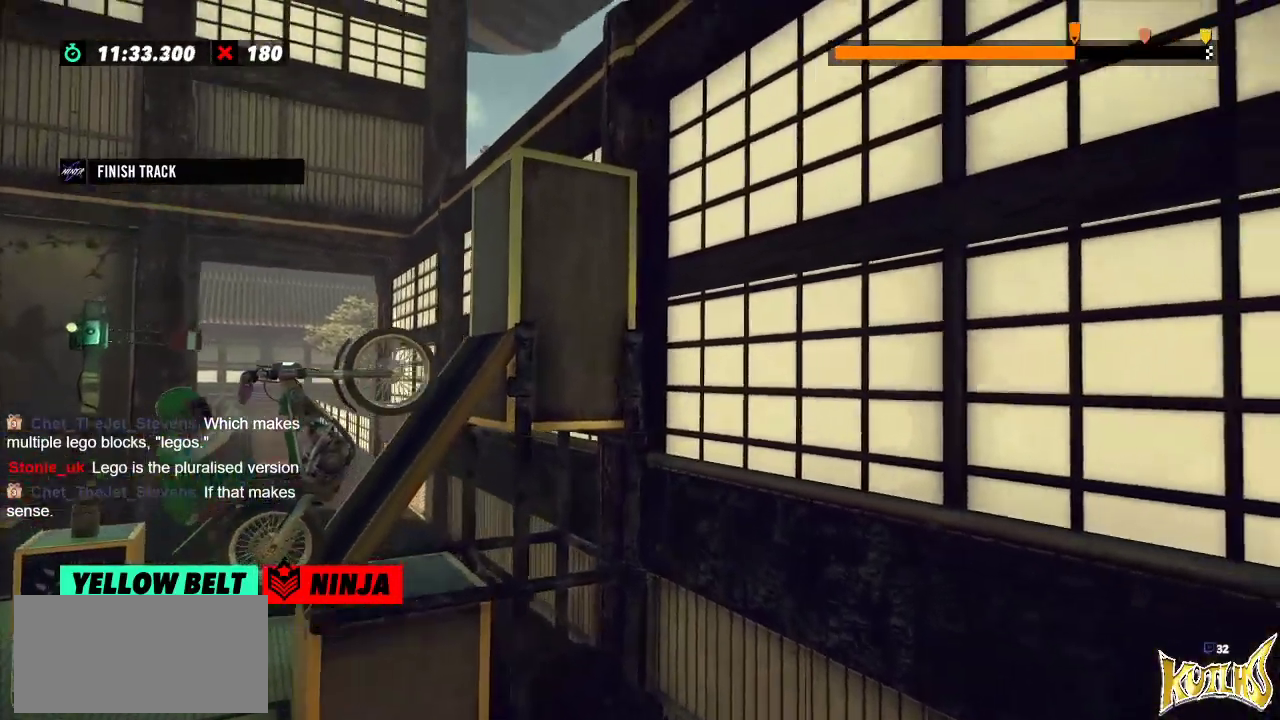
{"buttons": ["R2"], "left_stick": "right", "events": [[100, "left_stick", "right"]]}
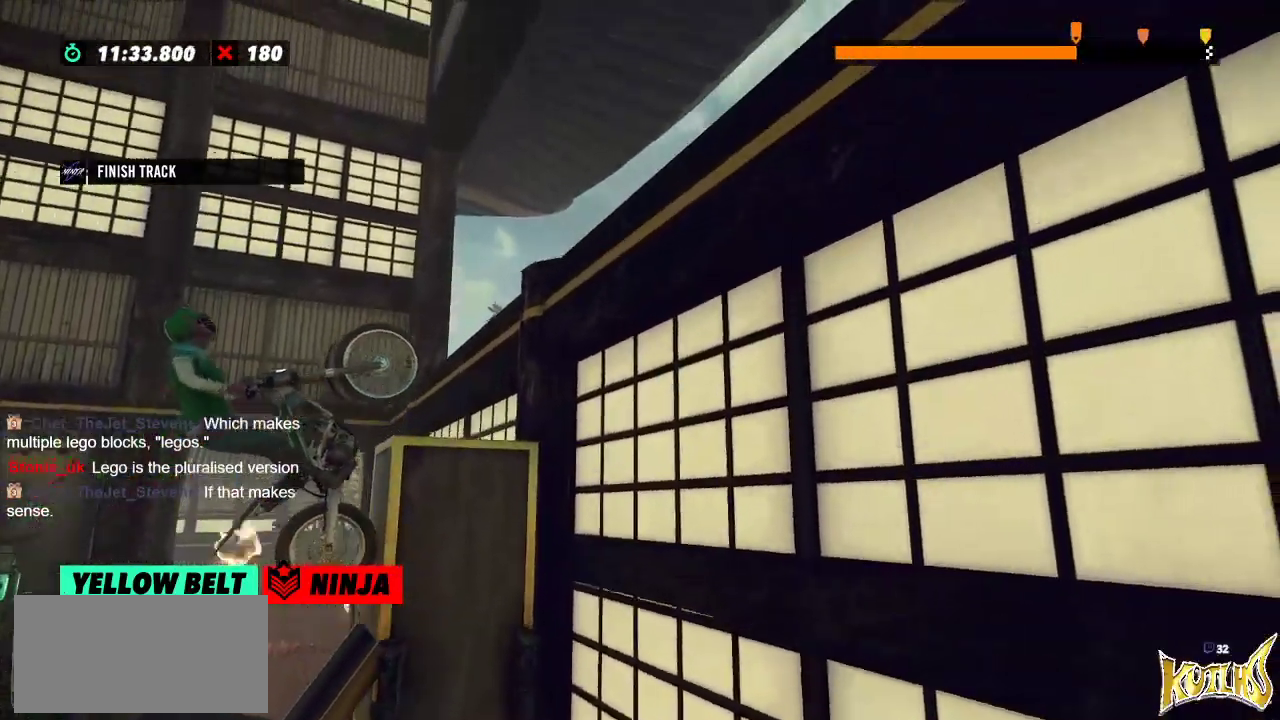
{"buttons": [], "left_stick": "right", "events": [[301, "left_stick", "center"], [451, "R2", "up"], [484, "left_stick", "right"]]}
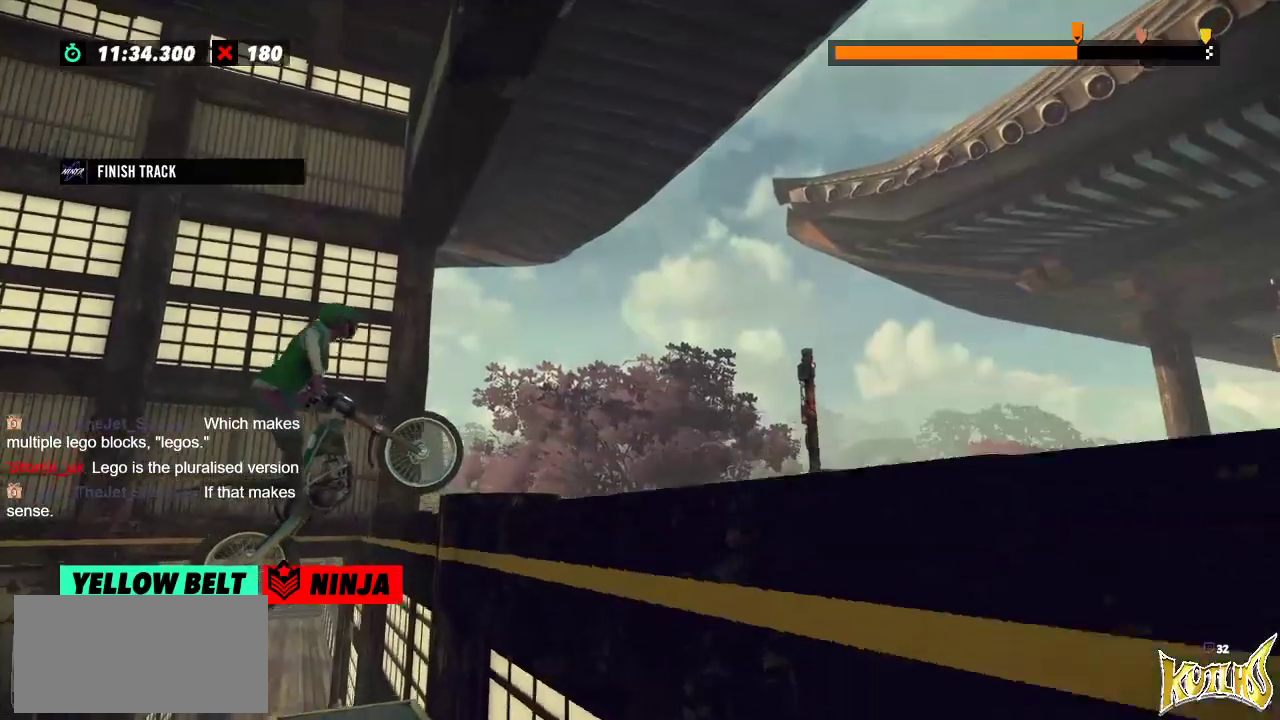
{"buttons": [], "left_stick": "left", "events": [[50, "L2", "down"], [384, "left_stick", "left"], [450, "L2", "up"]]}
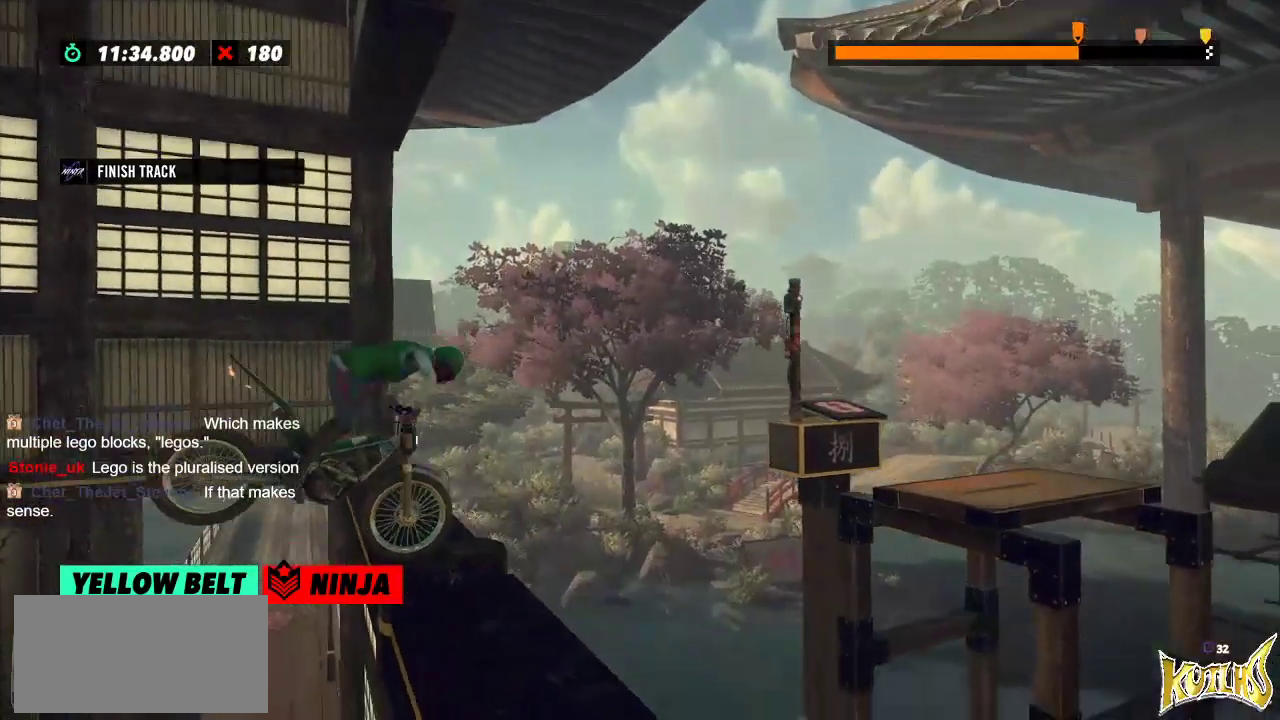
{"buttons": ["R2"], "left_stick": "left", "events": [[66, "left_stick", "center"], [250, "left_stick", "left"], [367, "R2", "down"]]}
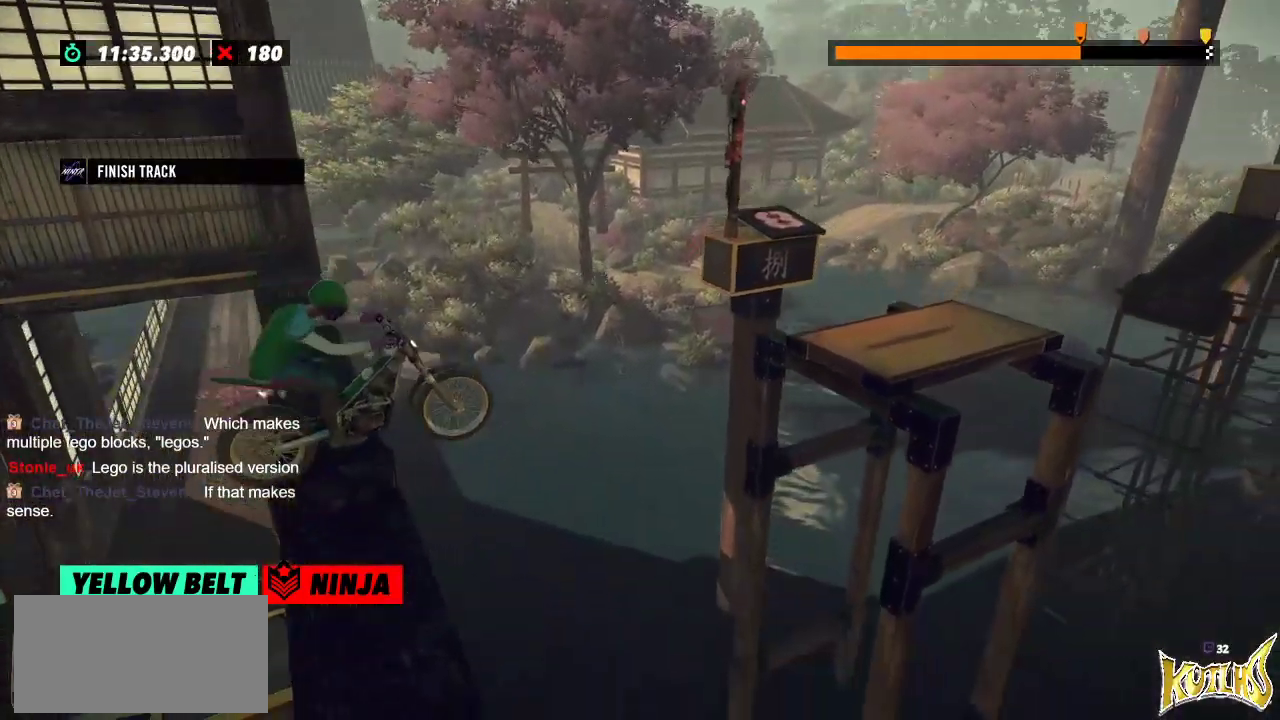
{"buttons": ["R2"], "left_stick": "center", "events": [[100, "left_stick", "right"], [217, "left_stick", "left"], [484, "left_stick", "center"]]}
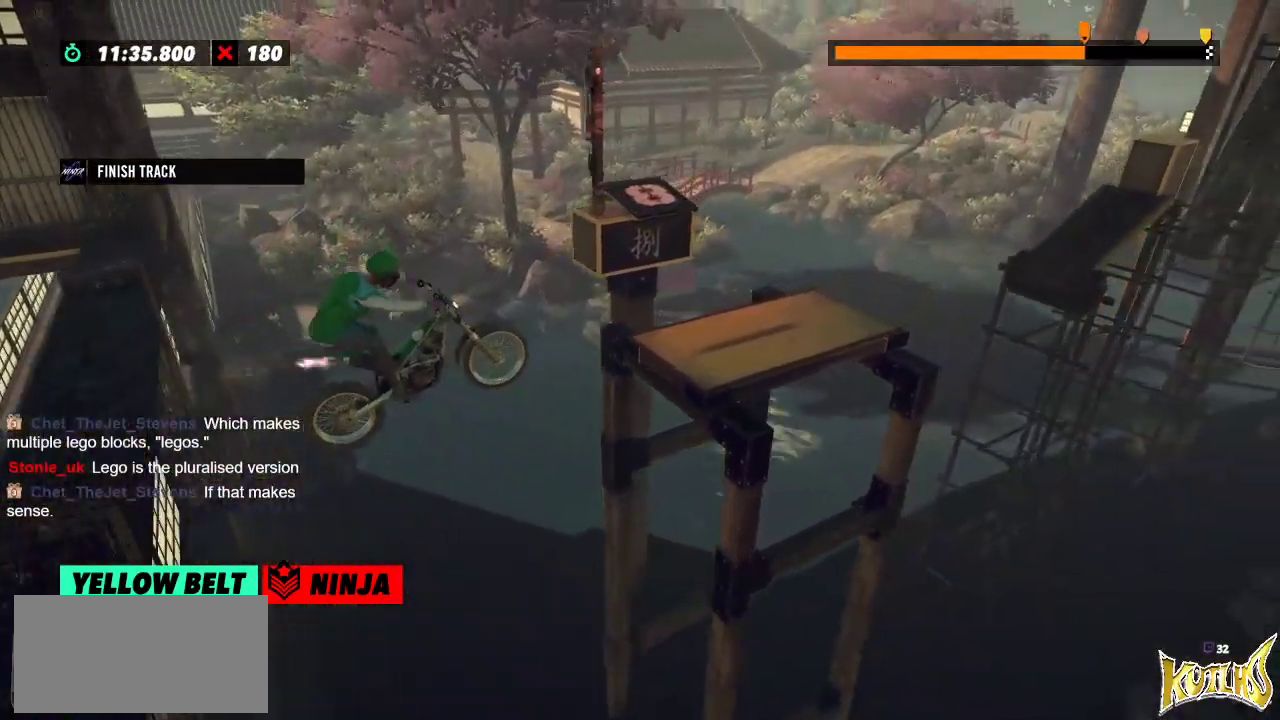
{"buttons": ["R2"], "left_stick": "right", "events": [[17, "left_stick", "right"]]}
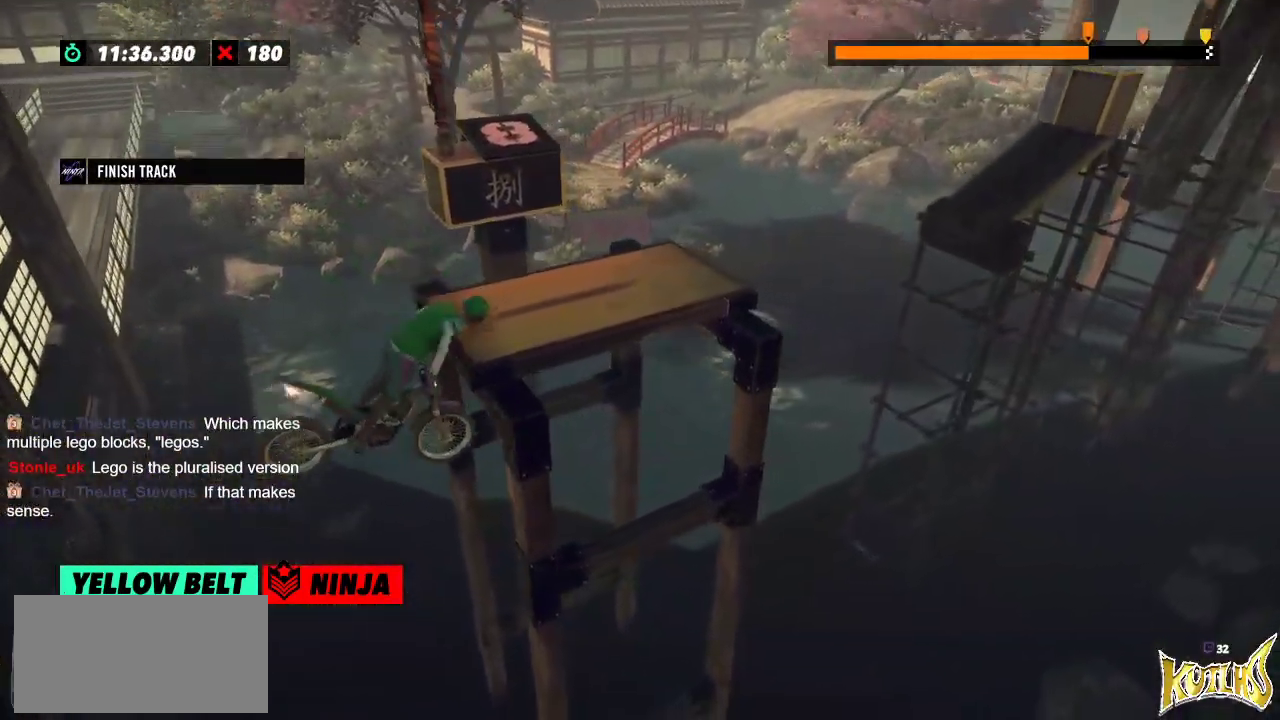
{"buttons": [], "left_stick": "center", "events": [[150, "R2", "up"], [150, "left_stick", "center"], [334, "L2", "down"], [450, "L2", "up"]]}
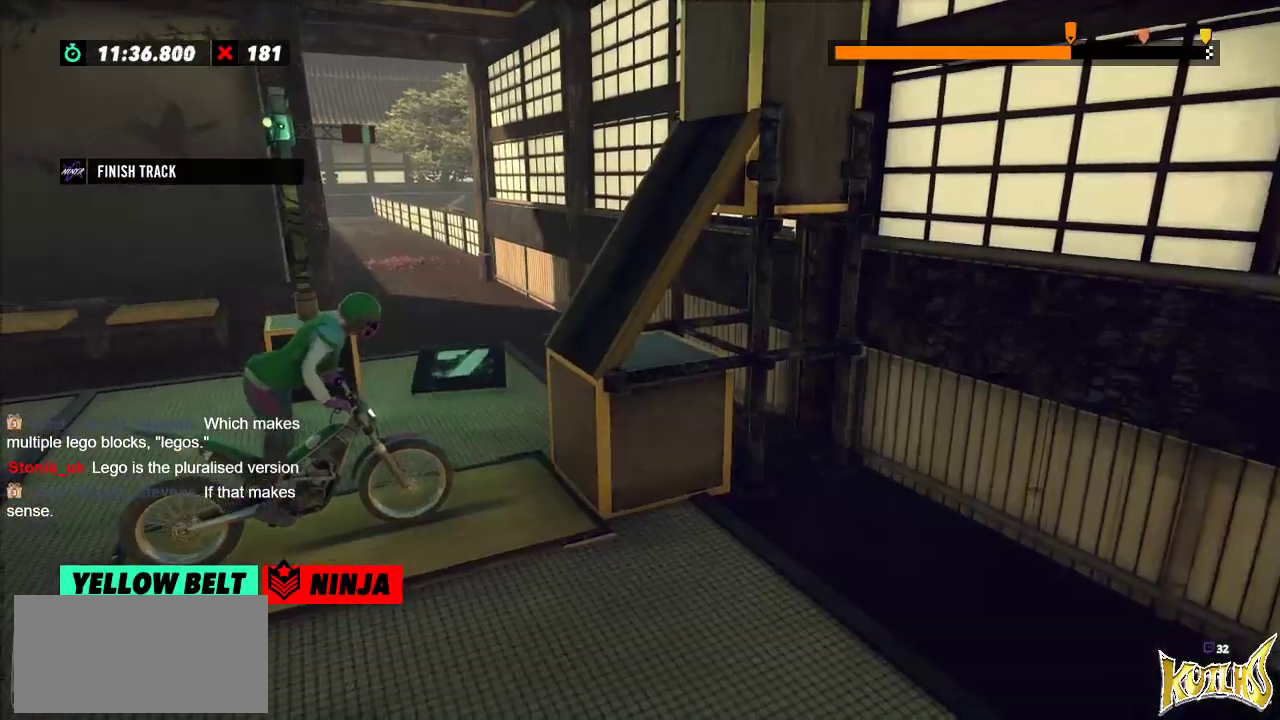
{"buttons": ["R2"], "left_stick": "right", "events": [[83, "left_stick", "left"], [100, "R2", "down"], [417, "left_stick", "right"]]}
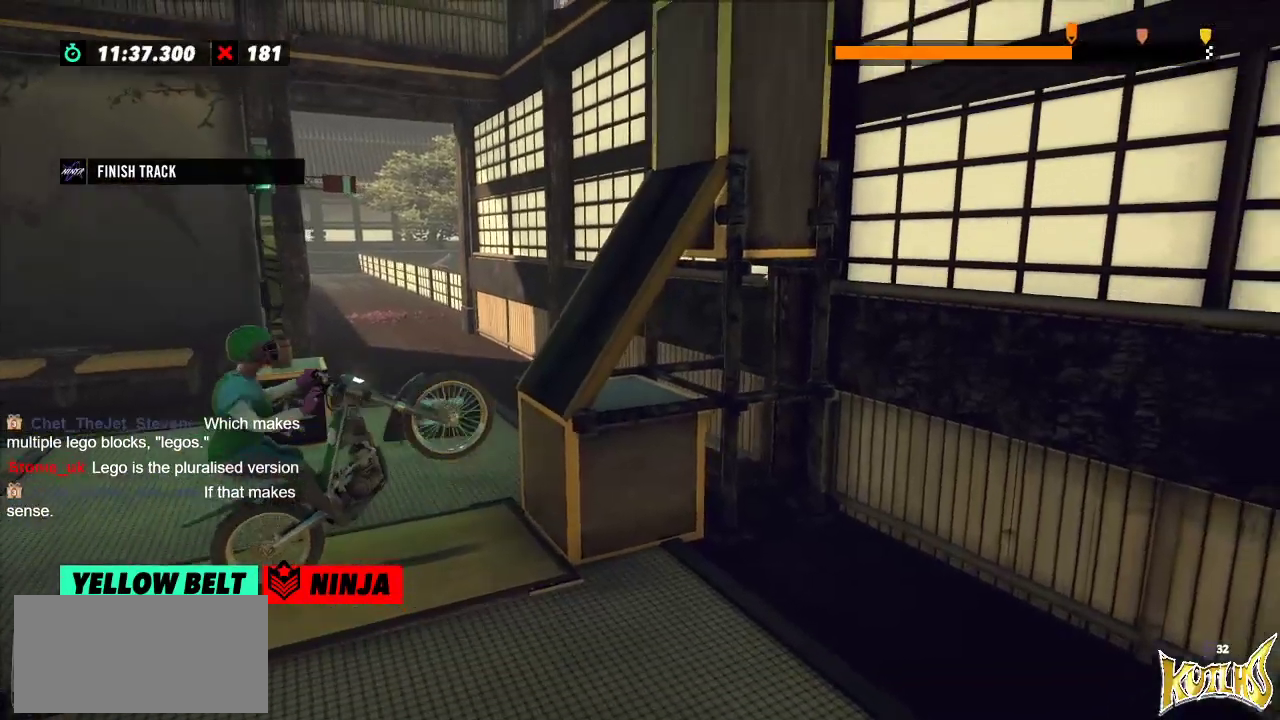
{"buttons": ["R2"], "left_stick": "center", "events": [[33, "left_stick", "left"], [167, "left_stick", "center"]]}
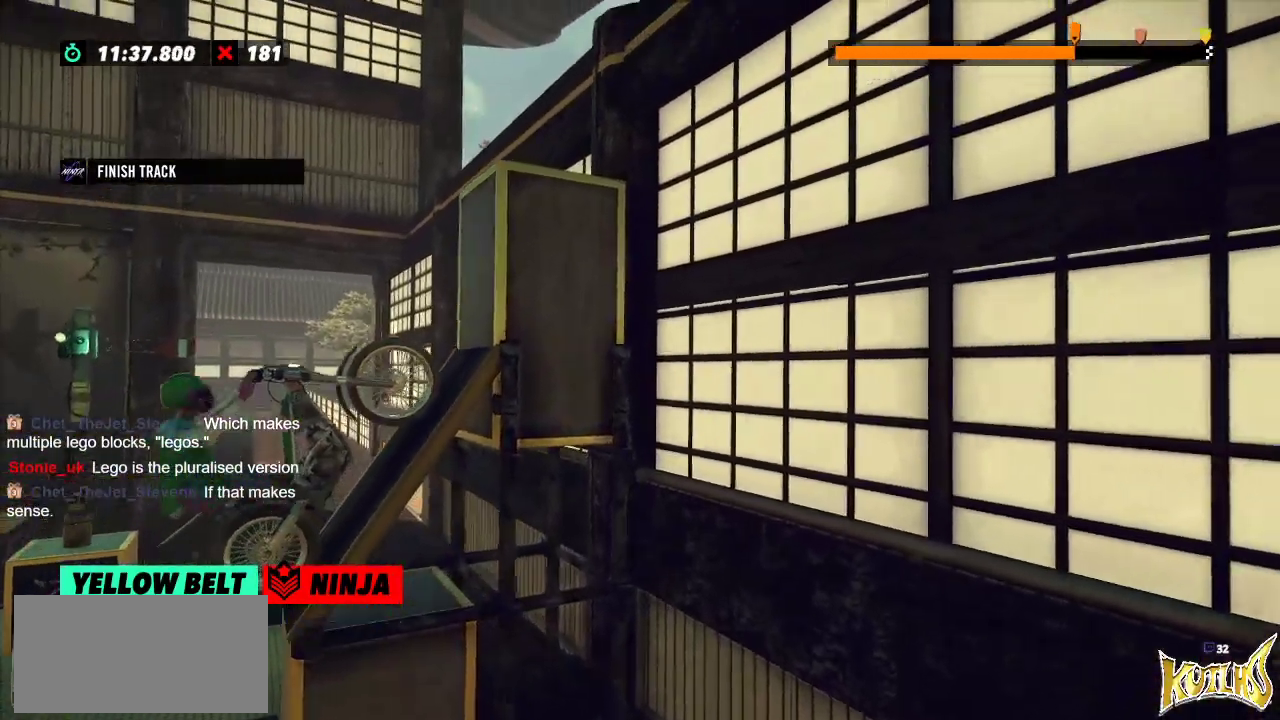
{"buttons": ["R2"], "left_stick": "right", "events": [[83, "left_stick", "right"]]}
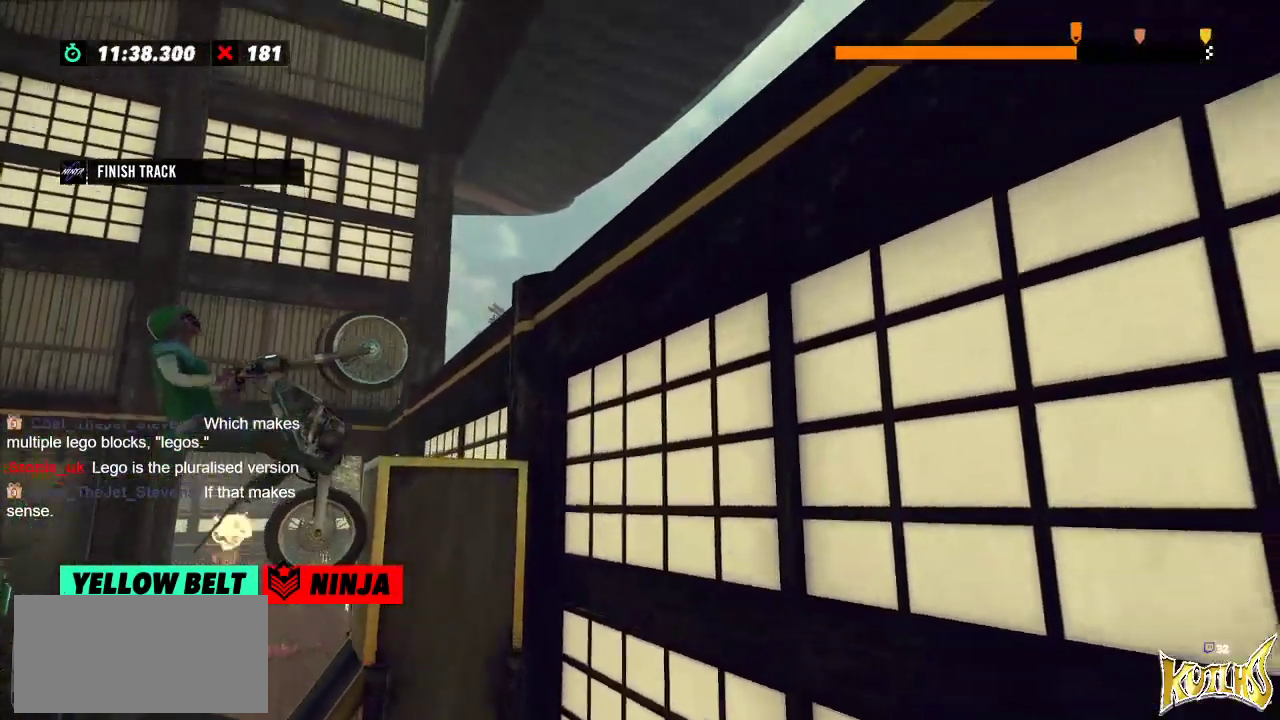
{"buttons": ["R2"], "left_stick": "center", "events": [[400, "left_stick", "center"]]}
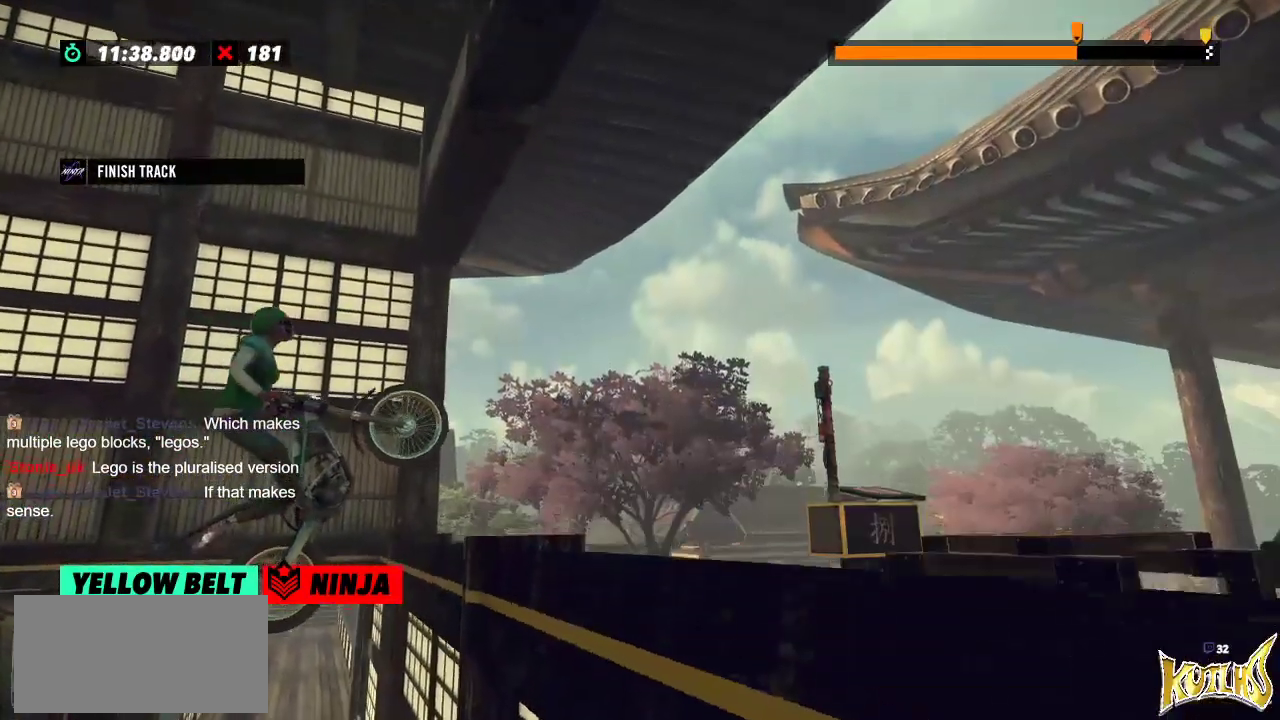
{"buttons": ["L2"], "left_stick": "right", "events": [[66, "R2", "up"], [200, "left_stick", "right"], [266, "L2", "down"]]}
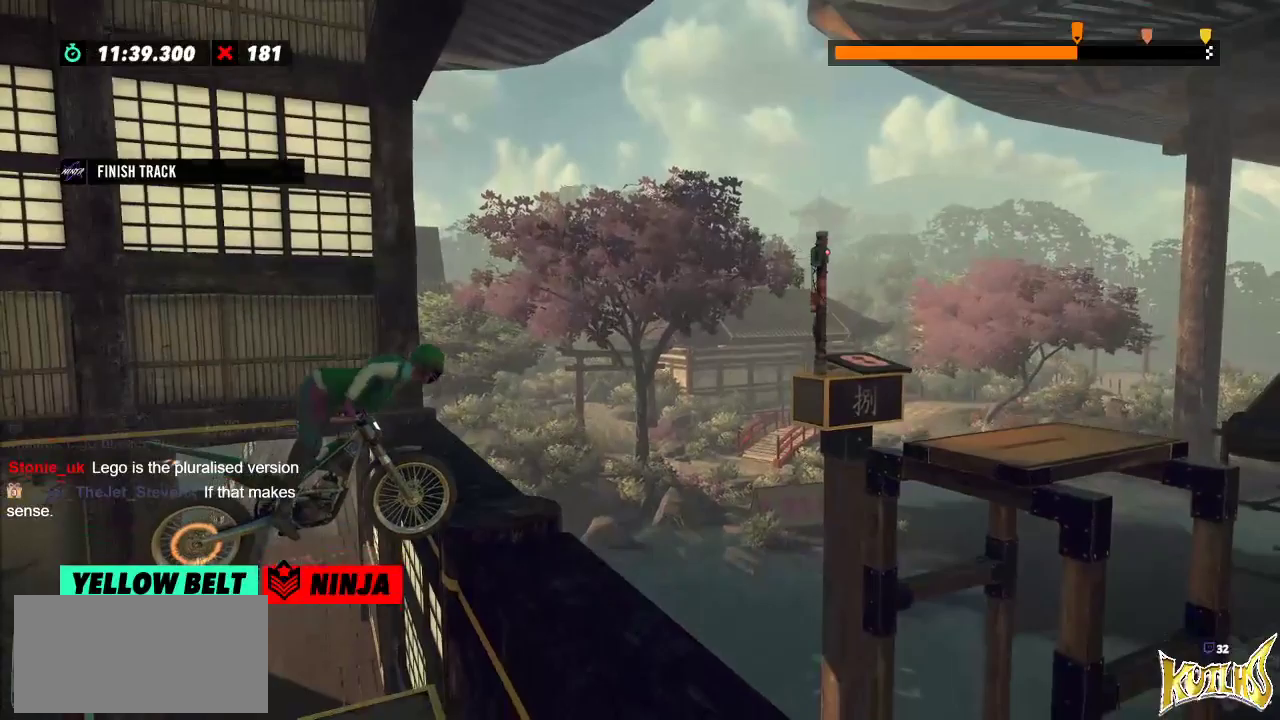
{"buttons": ["L2"], "left_stick": "right", "events": []}
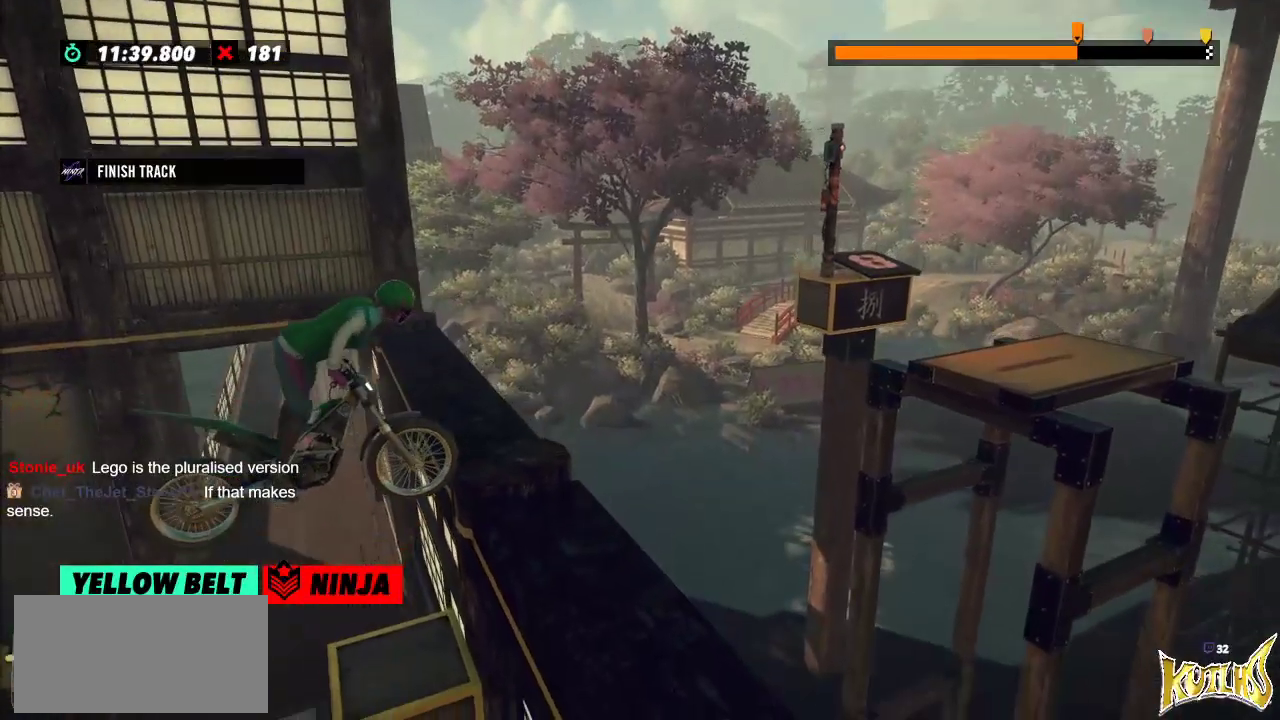
{"buttons": [], "left_stick": "center", "events": [[151, "L2", "up"], [151, "left_stick", "center"]]}
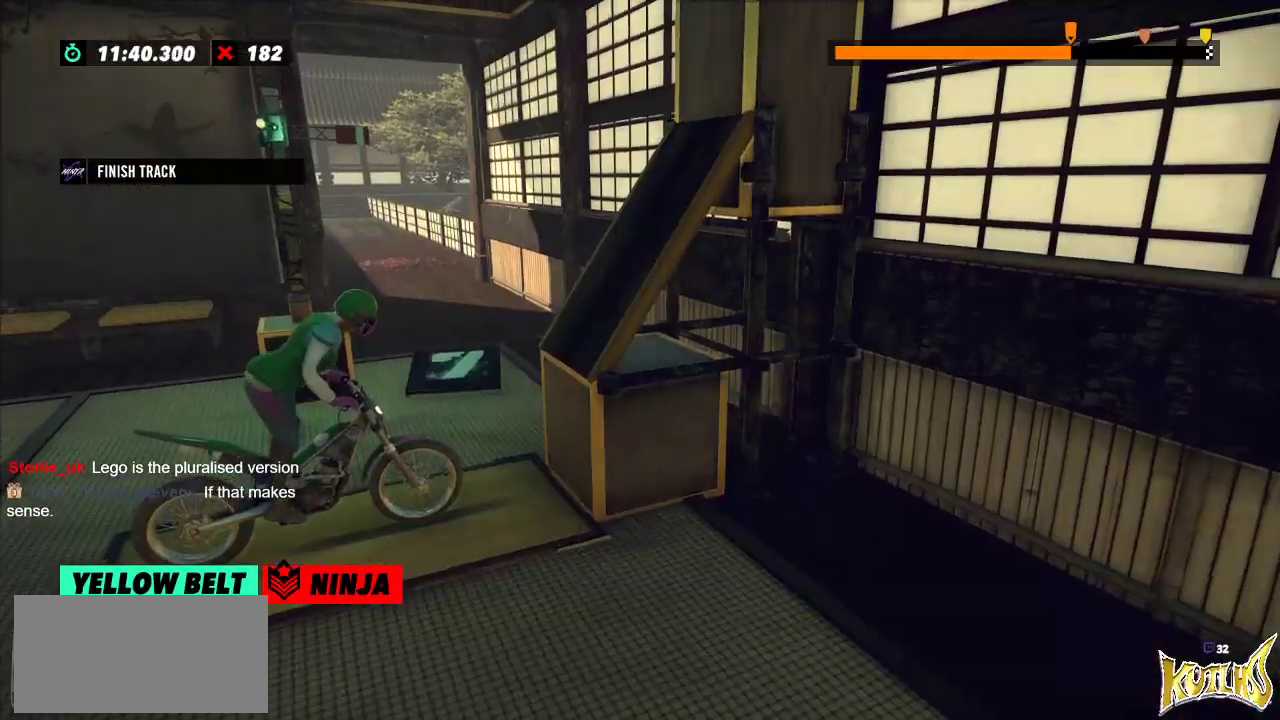
{"buttons": [], "left_stick": "center", "events": [[284, "L2", "down"], [384, "L2", "up"]]}
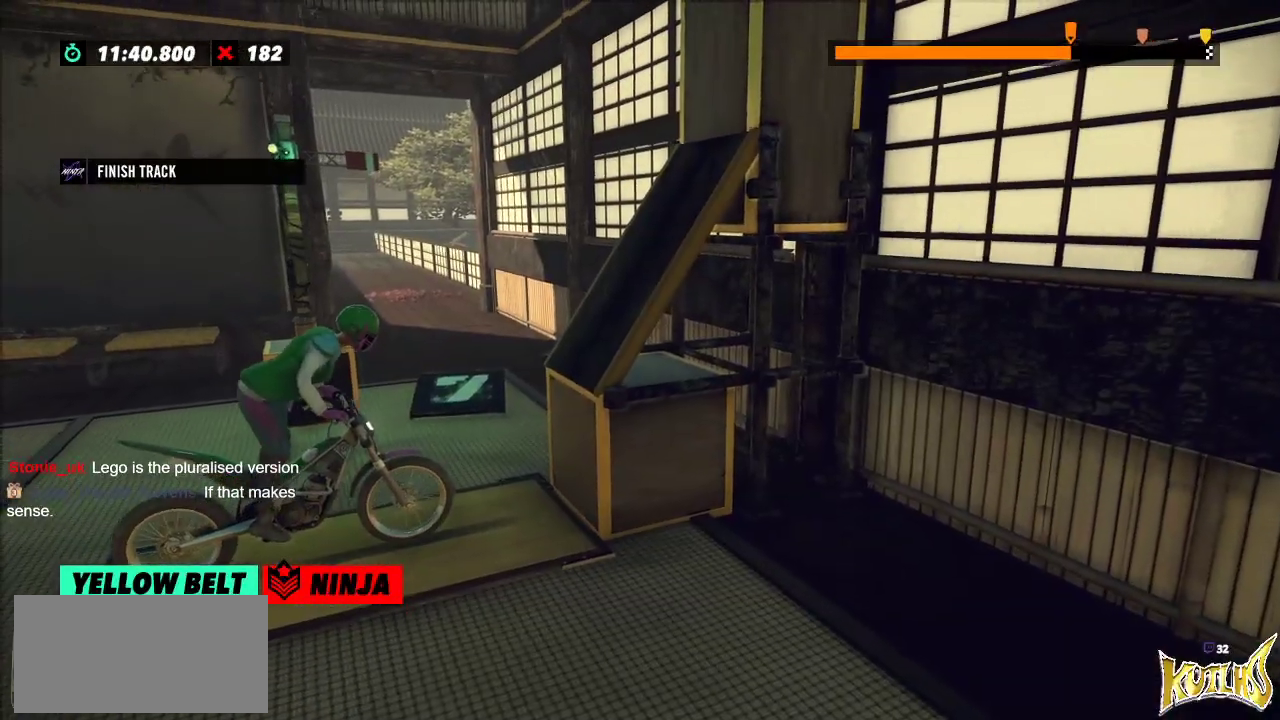
{"buttons": ["R2"], "left_stick": "left", "events": [[266, "left_stick", "left"], [350, "R2", "down"]]}
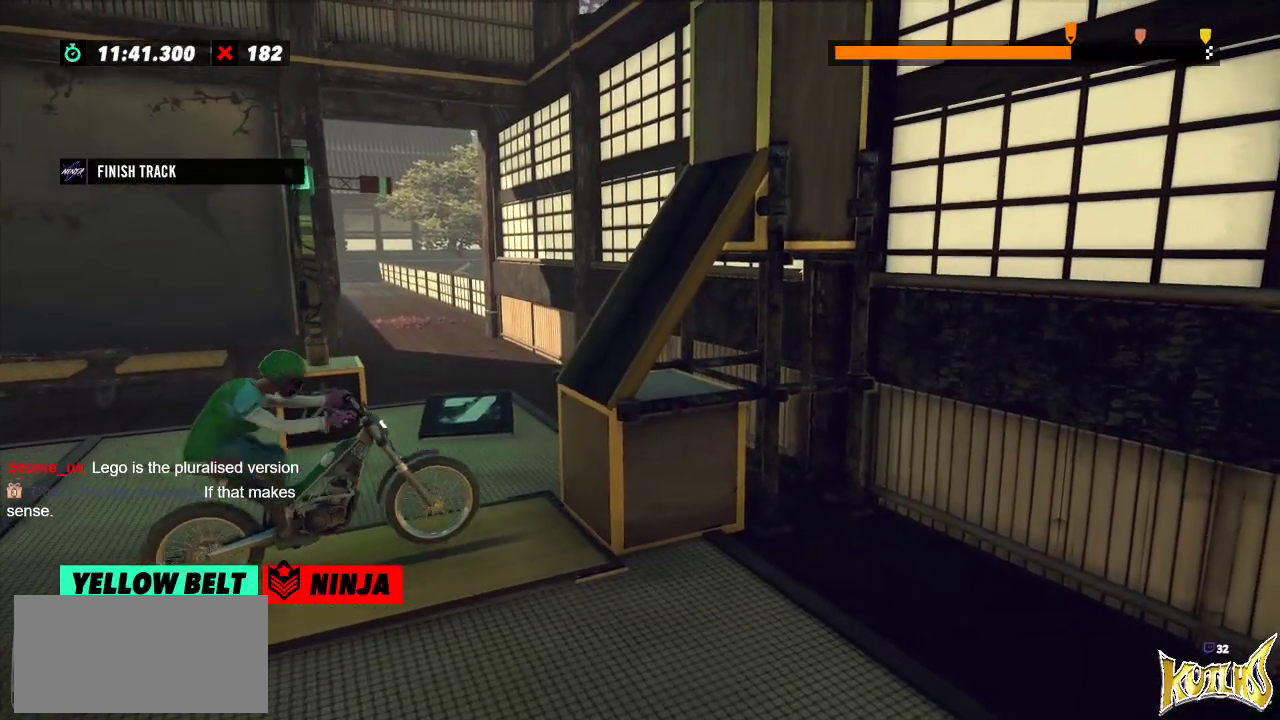
{"buttons": ["R2"], "left_stick": "center", "events": [[133, "left_stick", "right"], [267, "left_stick", "left"], [400, "left_stick", "center"]]}
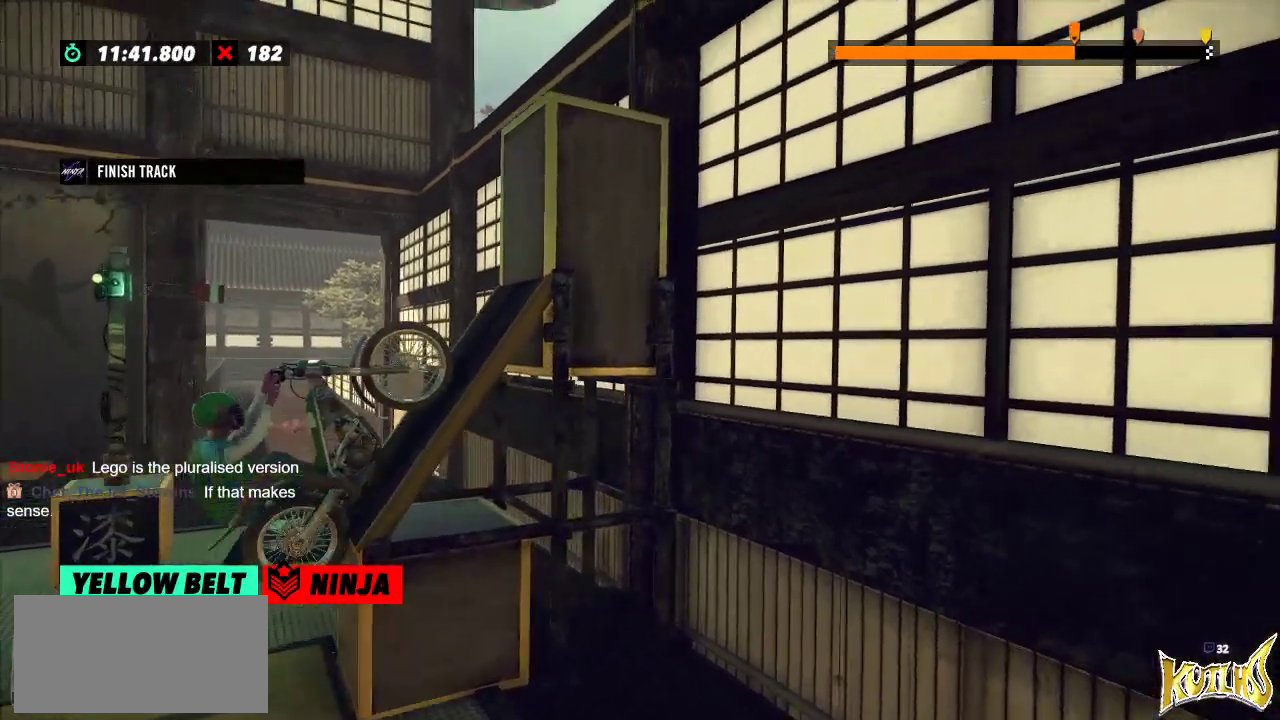
{"buttons": ["R2"], "left_stick": "right", "events": [[267, "left_stick", "right"]]}
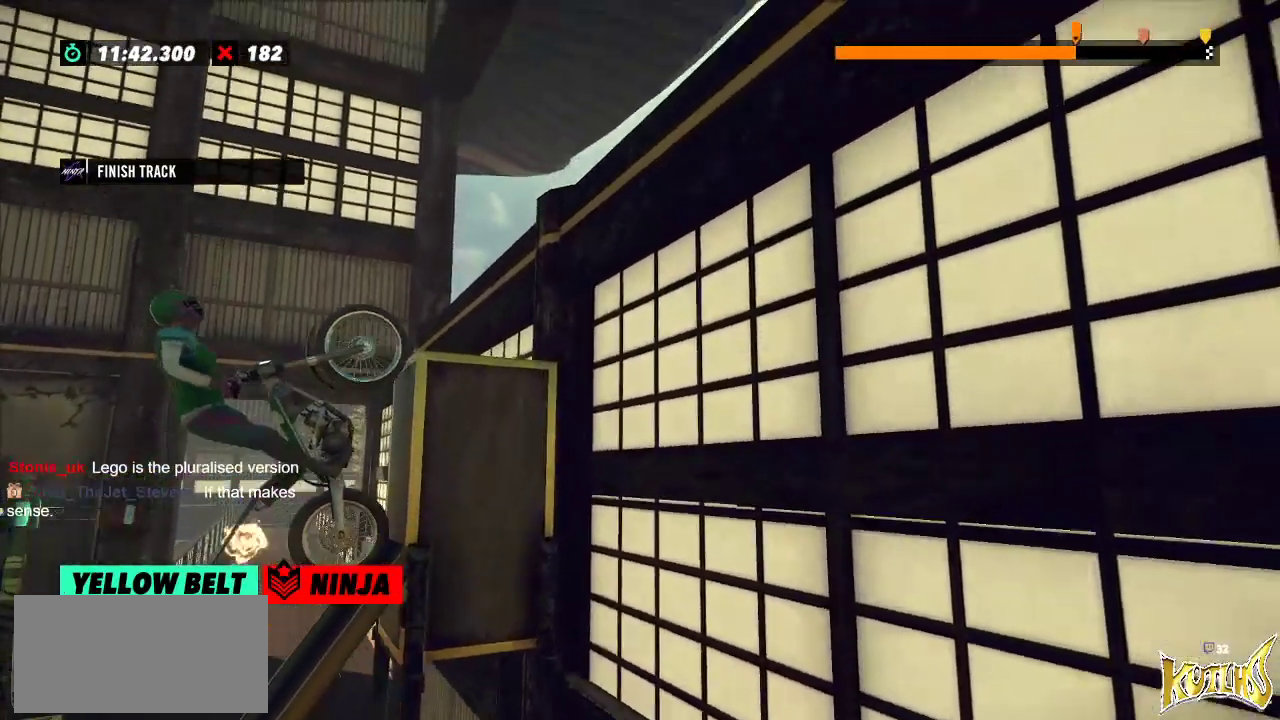
{"buttons": ["R2"], "left_stick": "center", "events": [[467, "left_stick", "center"]]}
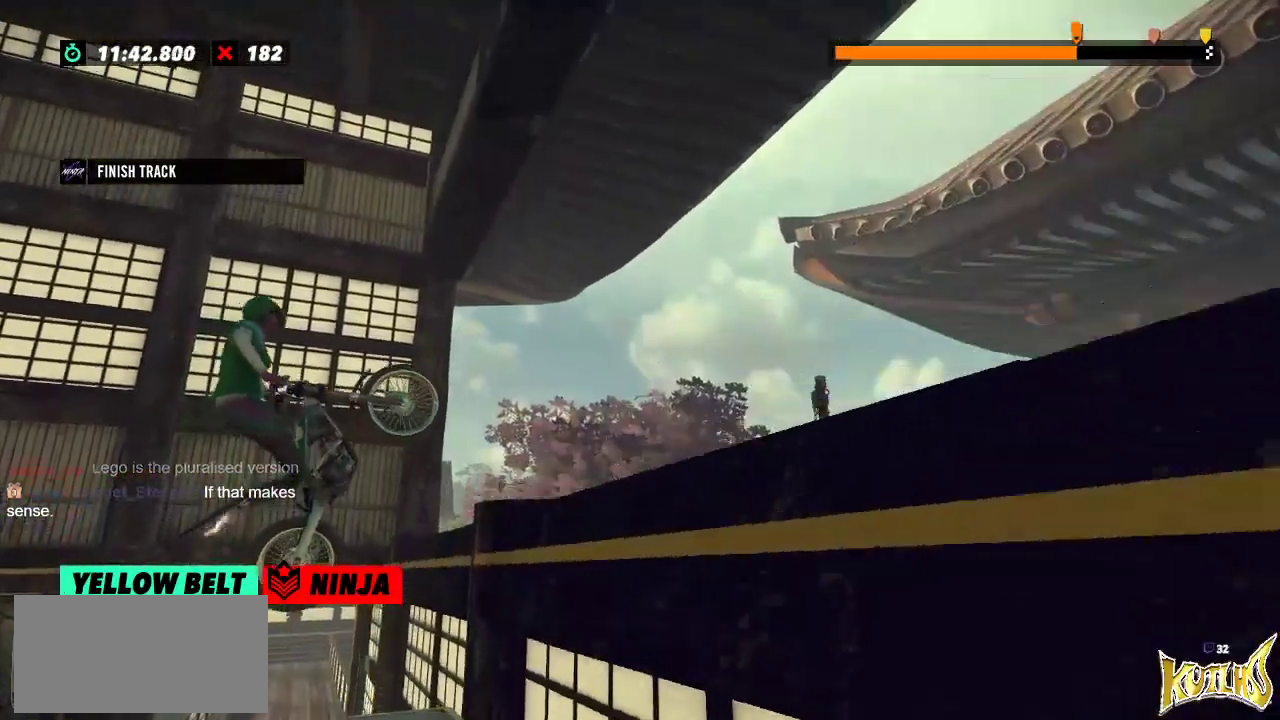
{"buttons": ["L2"], "left_stick": "right", "events": [[33, "R2", "up"], [183, "left_stick", "left"], [383, "left_stick", "right"], [467, "L2", "down"]]}
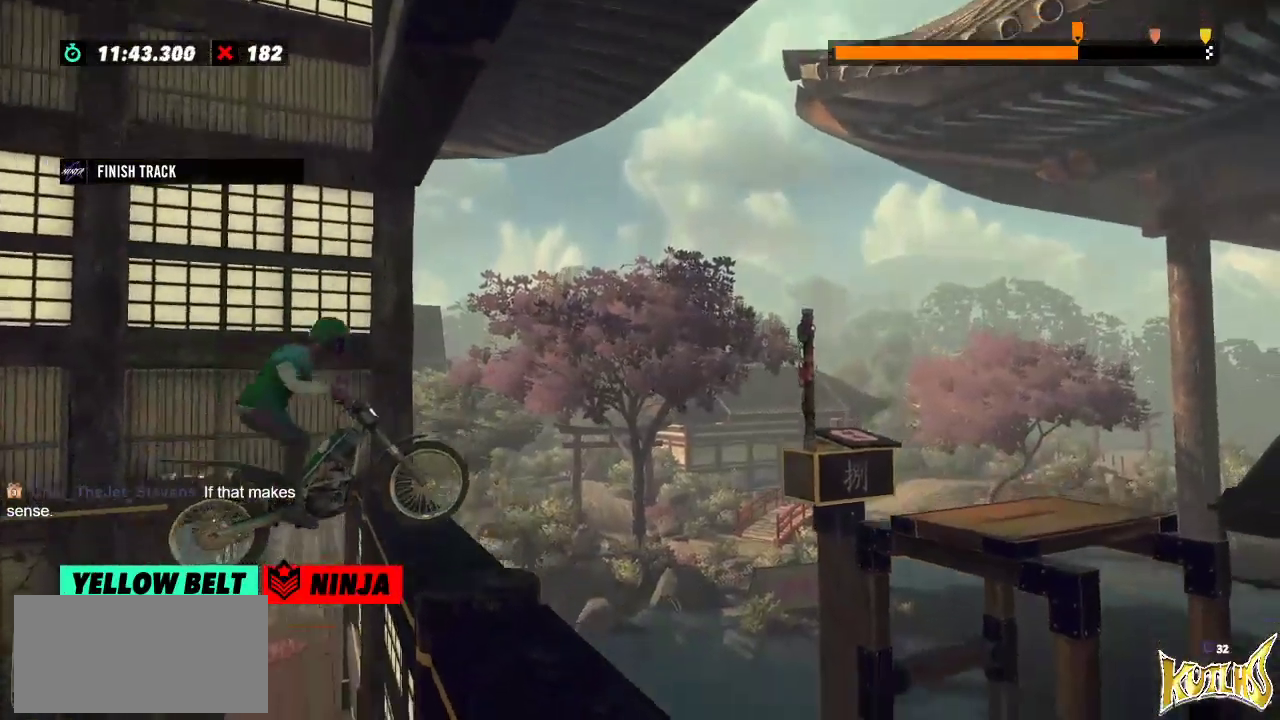
{"buttons": ["L2"], "left_stick": "right", "events": []}
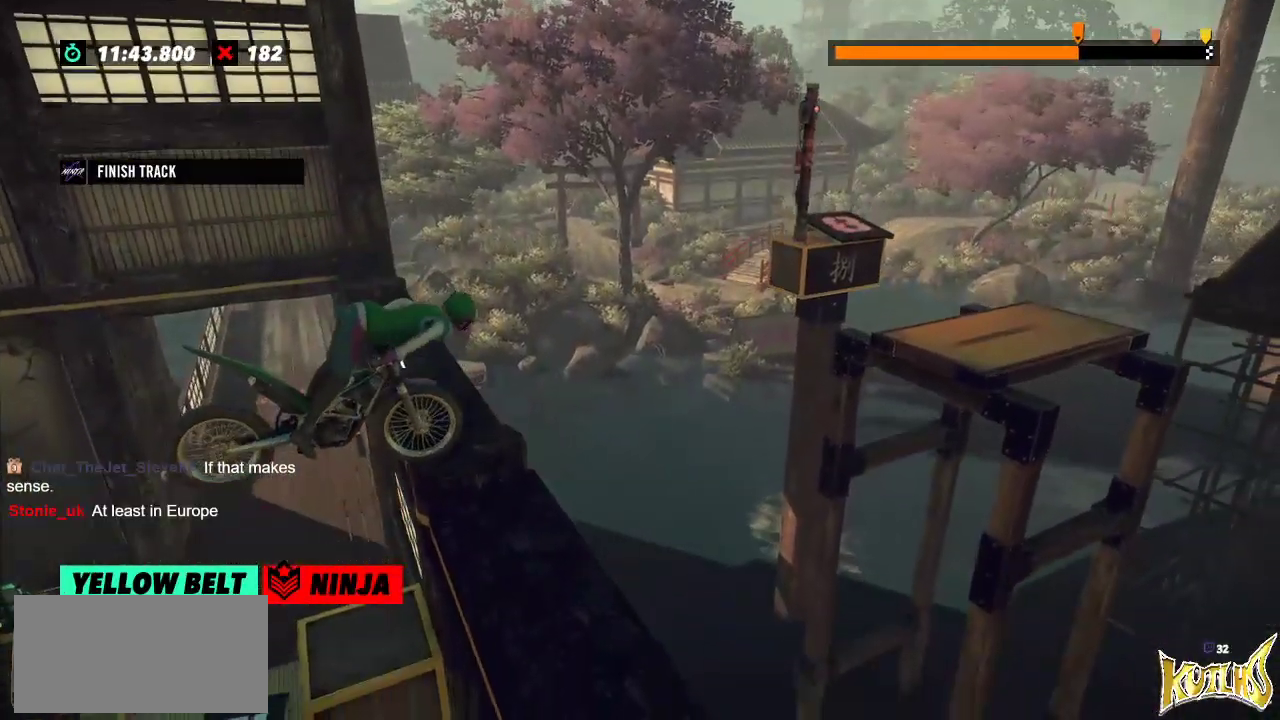
{"buttons": [], "left_stick": "center", "events": [[384, "left_stick", "left"], [501, "L2", "up"], [501, "left_stick", "center"]]}
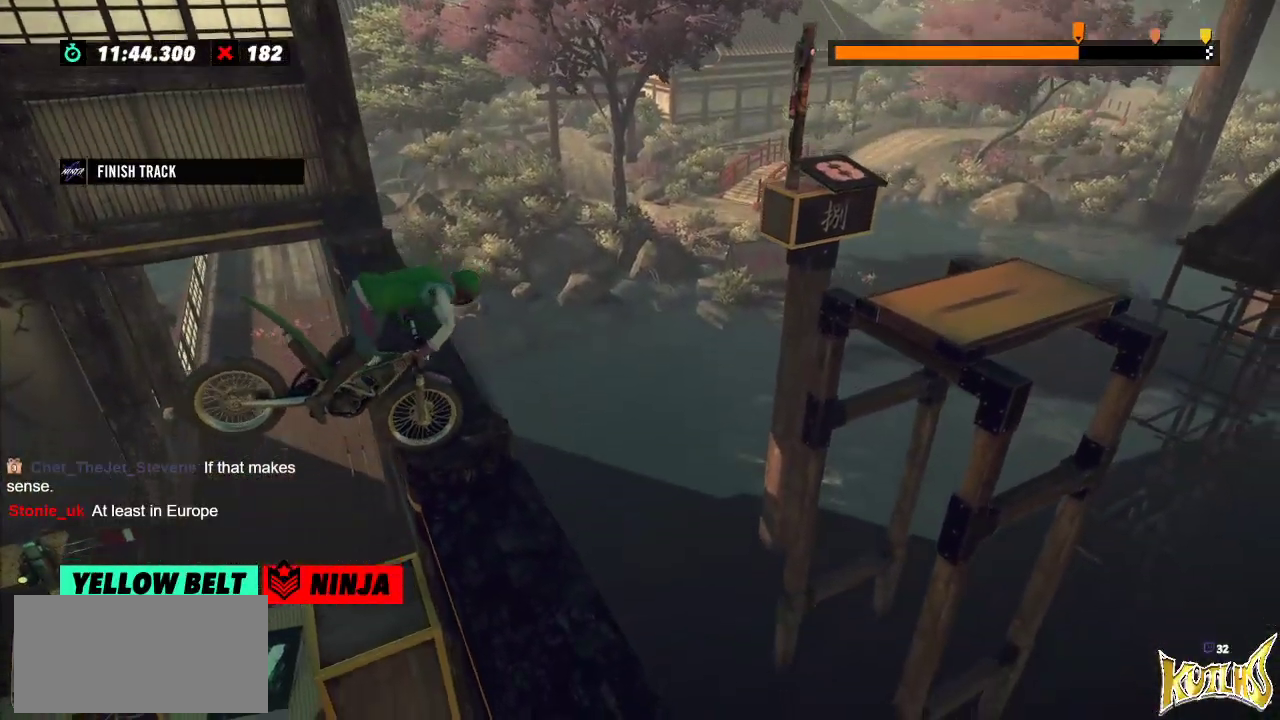
{"buttons": ["R2"], "left_stick": "left", "events": [[317, "R2", "down"], [434, "left_stick", "left"]]}
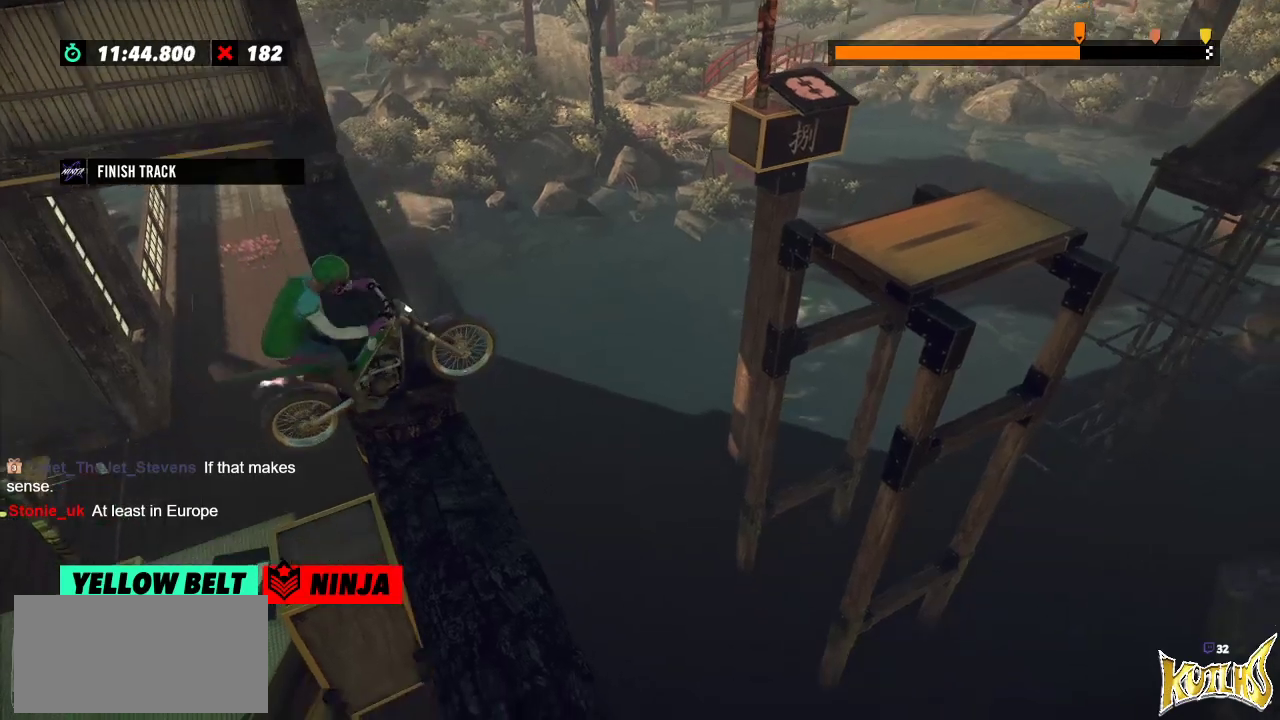
{"buttons": ["R2"], "left_stick": "right", "events": [[400, "left_stick", "right"]]}
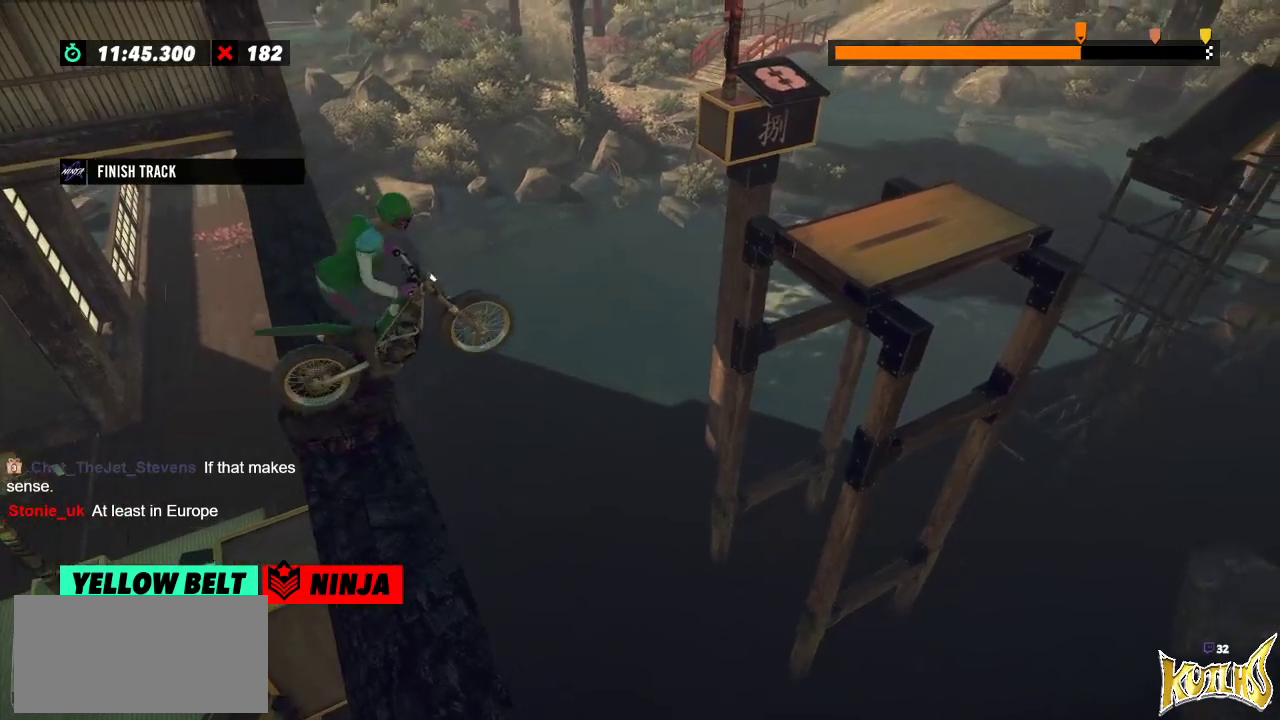
{"buttons": ["R2"], "left_stick": "left", "events": [[33, "left_stick", "left"]]}